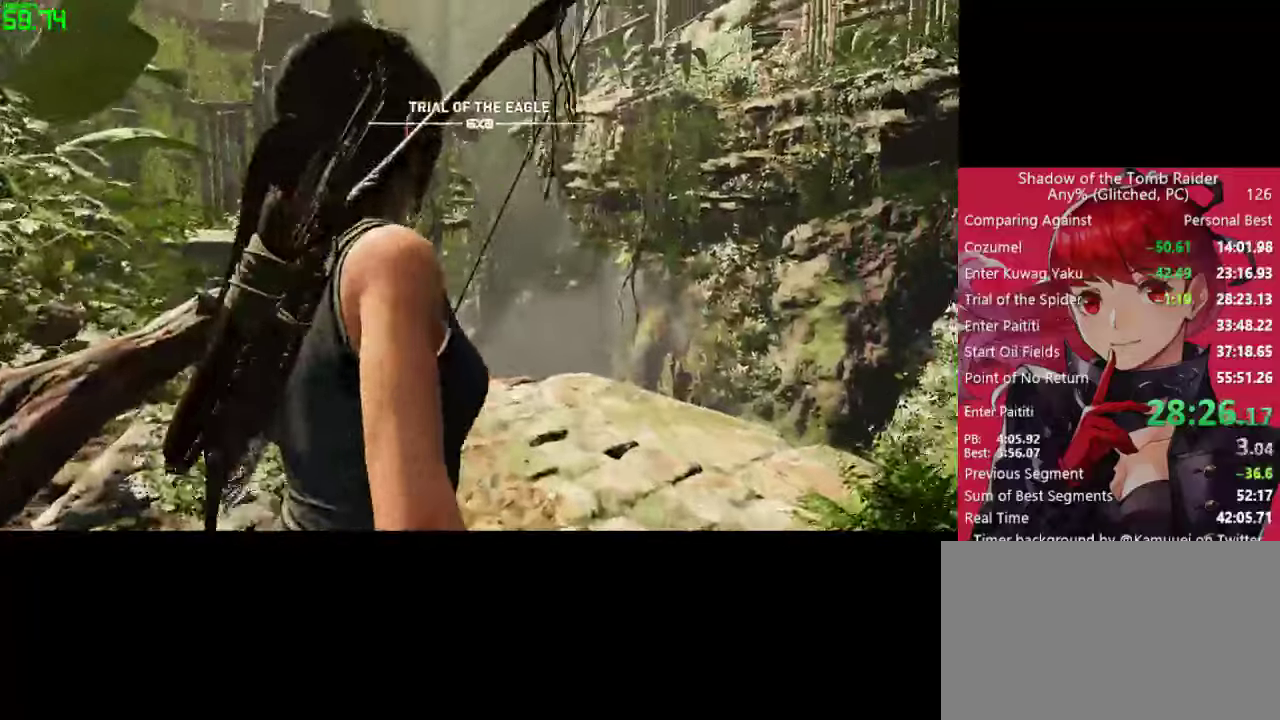
Gameplay with keyboard and mouse; each line is a JSON object with the keys and mouse buttons held at the frame after it. "events" lists presses ("down") and releases ("up") of "1", "2", "3", "4", "5", "a", "alt", "c", "caps_lock", "ctrl", "d", "e", "f", "g", "q", "r", "s", "shift", "space", "t", "tab", "v", "w", "x", "z", "mouse_left" and "mouse_right" between this image and that frame as [ms after this image, input, new state], when the widget could be followed in between. "mouse_left", "mouse_right" = the "left", "right" buttons of the "mouse" list. No other keys are recorded. "mouse_move" is the direction in which the mouse moves at that frame (one of eight, or "still"), when it could be read. Not read: mouse_wheel.
{"keys": ["w"], "mouse": [], "mouse_move": "still", "events": []}
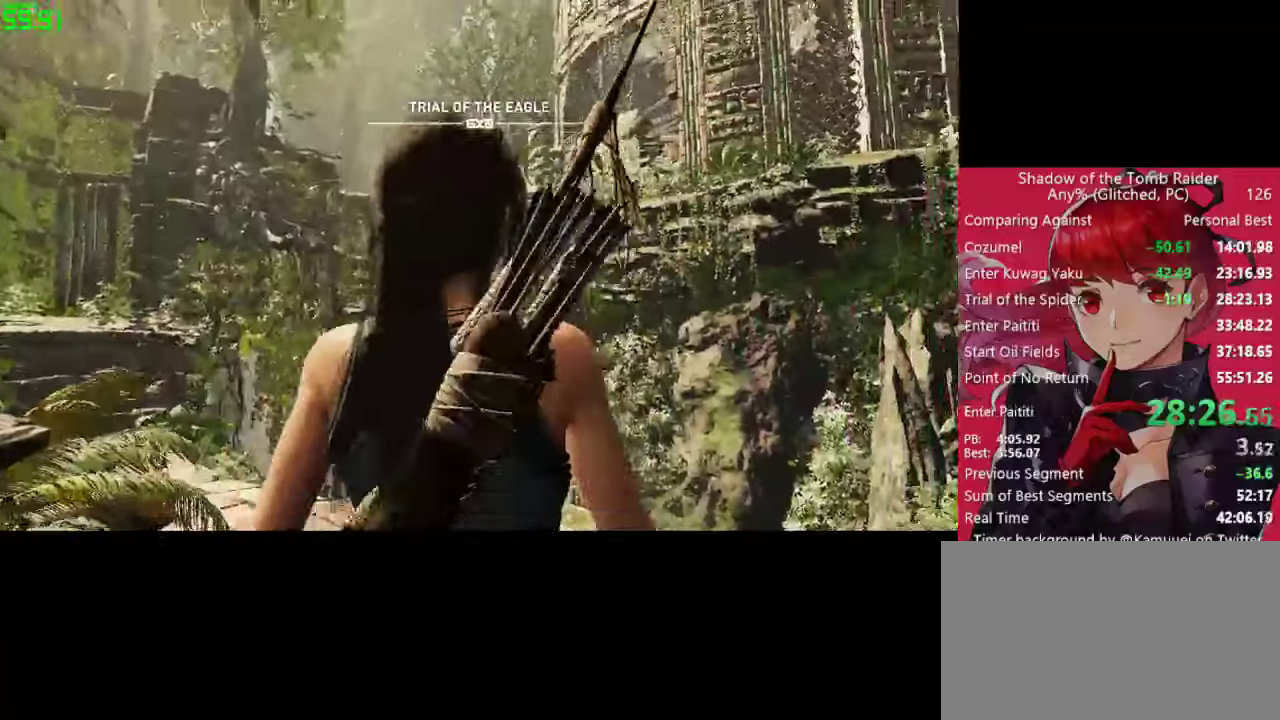
{"keys": ["a", "w"], "mouse": [], "mouse_move": "left", "events": [[250, "a", "down"]]}
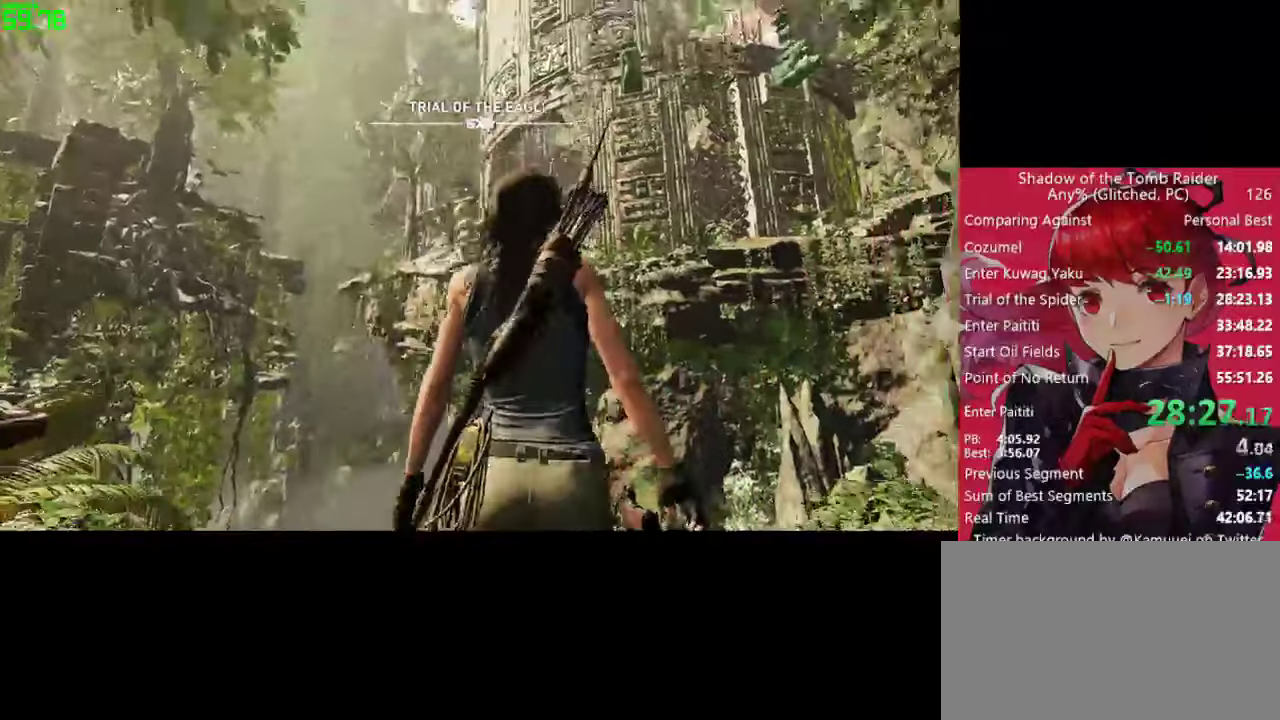
{"keys": ["a", "w"], "mouse": [], "mouse_move": "left", "events": []}
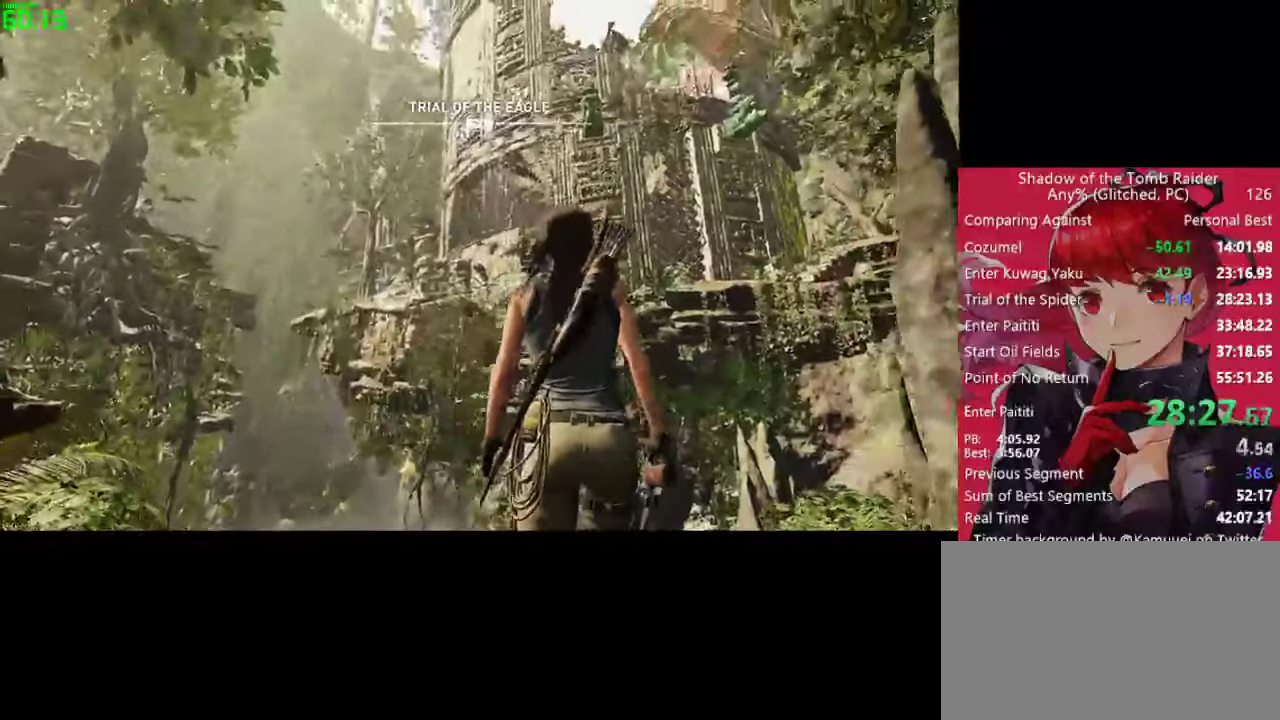
{"keys": ["a", "w"], "mouse": [], "mouse_move": "still", "events": []}
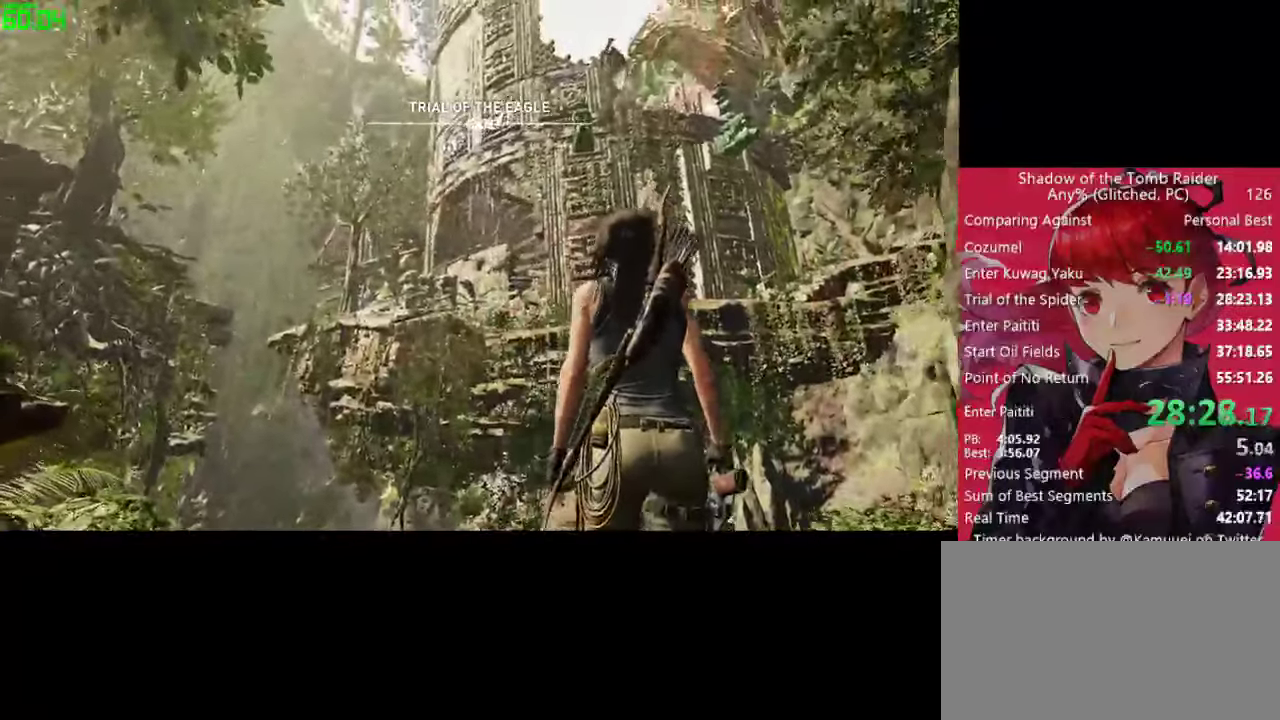
{"keys": ["a", "w"], "mouse": [], "mouse_move": "still", "events": []}
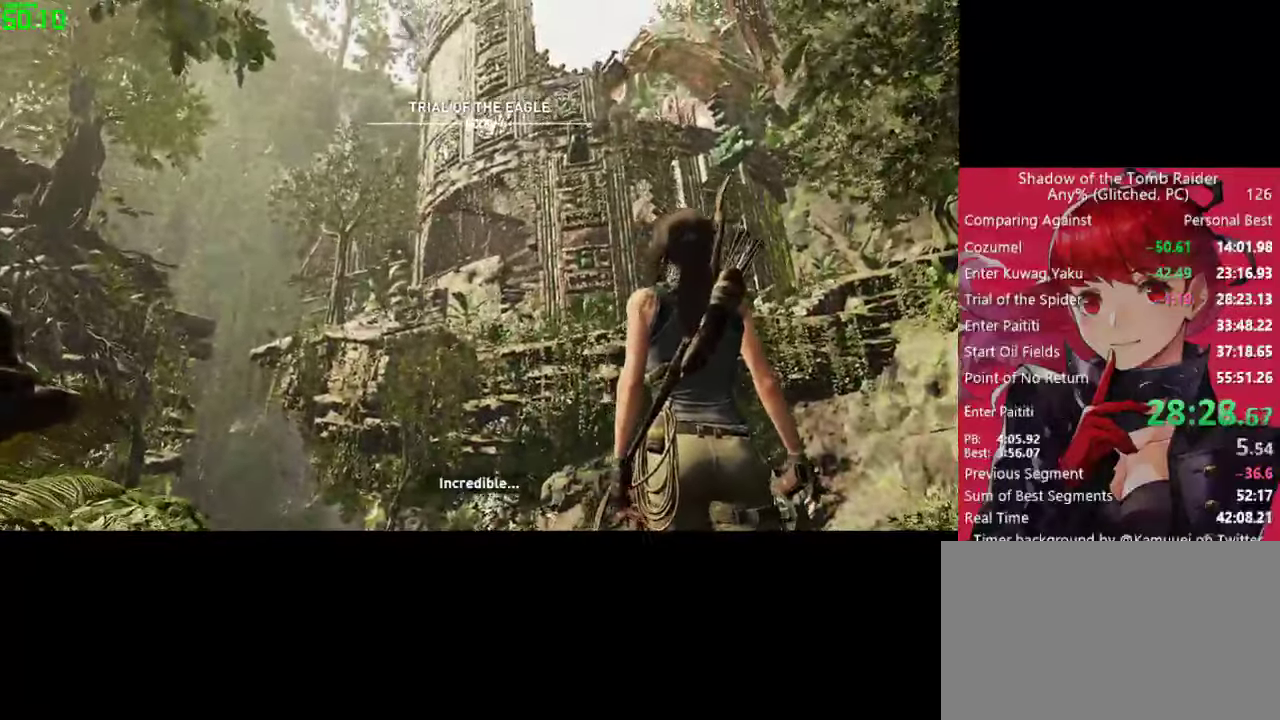
{"keys": ["a", "w"], "mouse": [], "mouse_move": "still", "events": []}
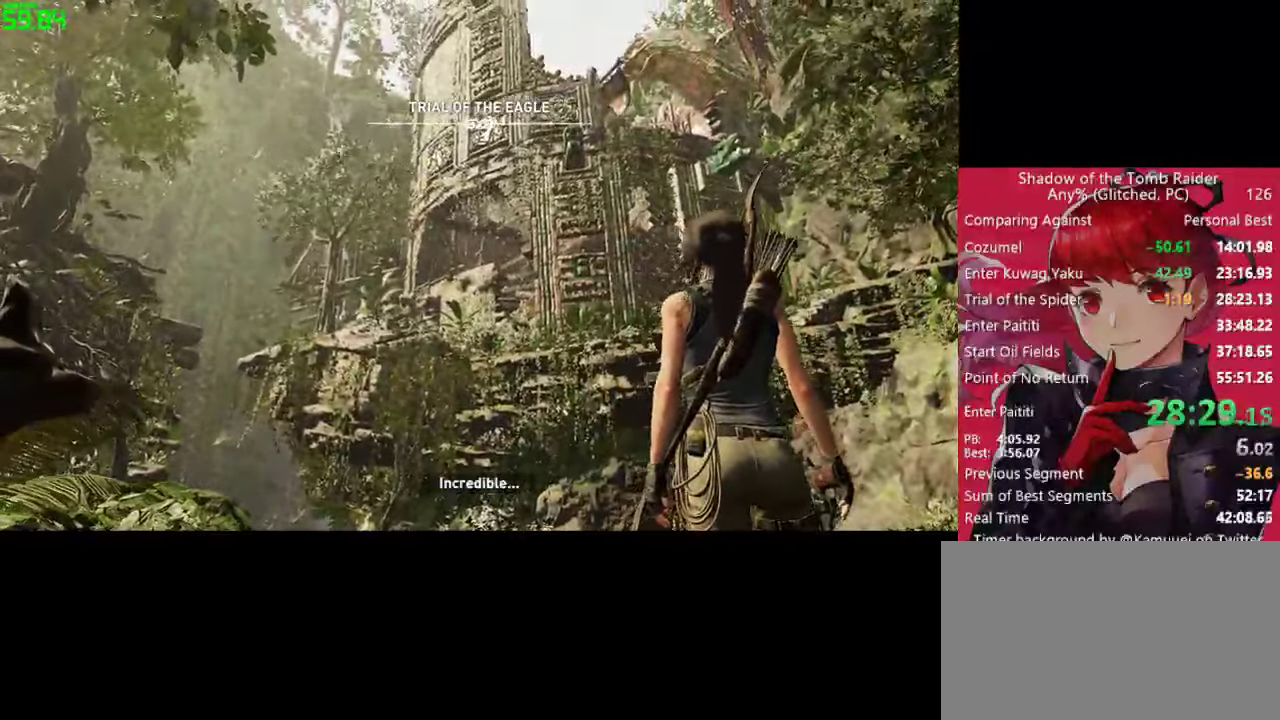
{"keys": ["a", "w"], "mouse": [], "mouse_move": "left", "events": []}
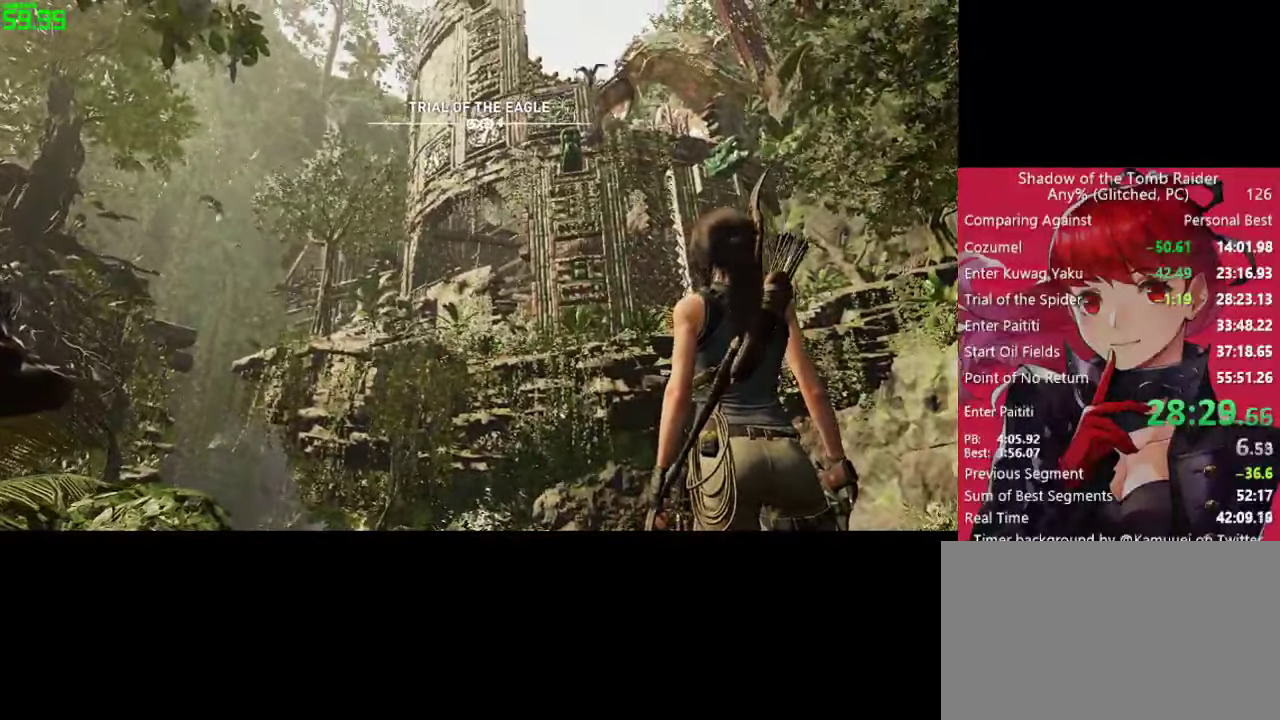
{"keys": ["a", "w"], "mouse": [], "mouse_move": "left", "events": []}
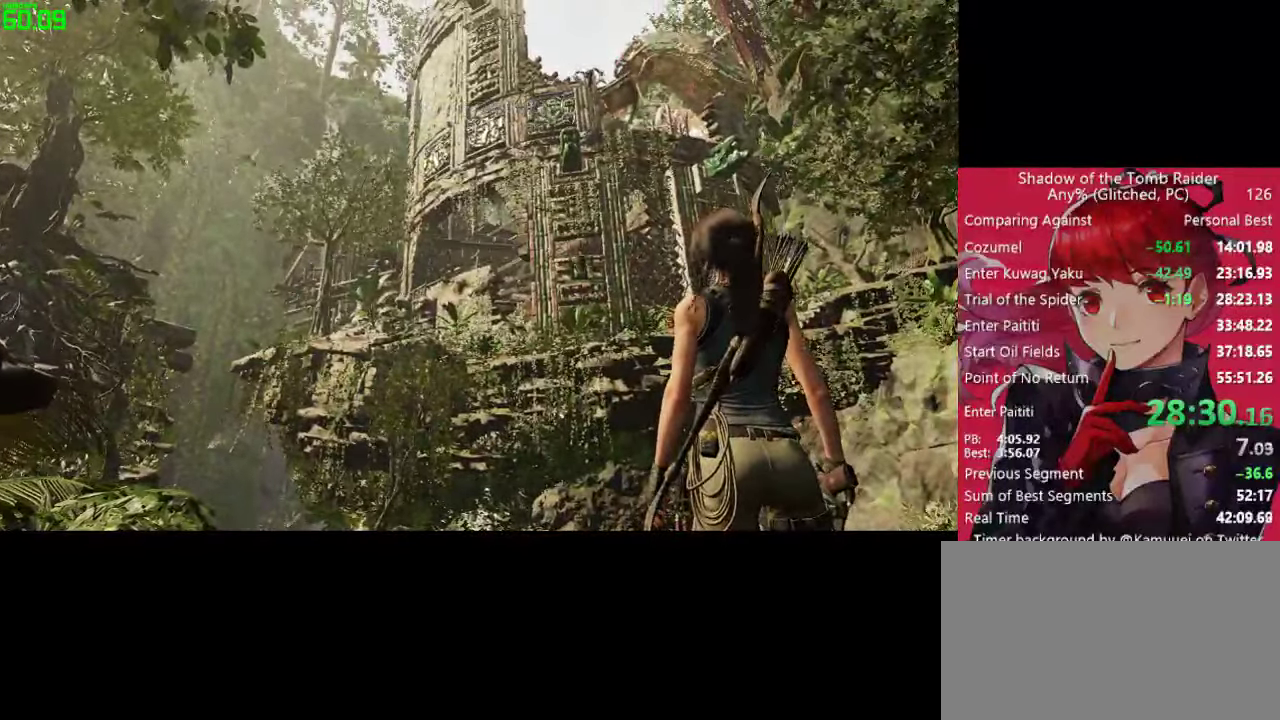
{"keys": ["a", "w"], "mouse": [], "mouse_move": "still", "events": []}
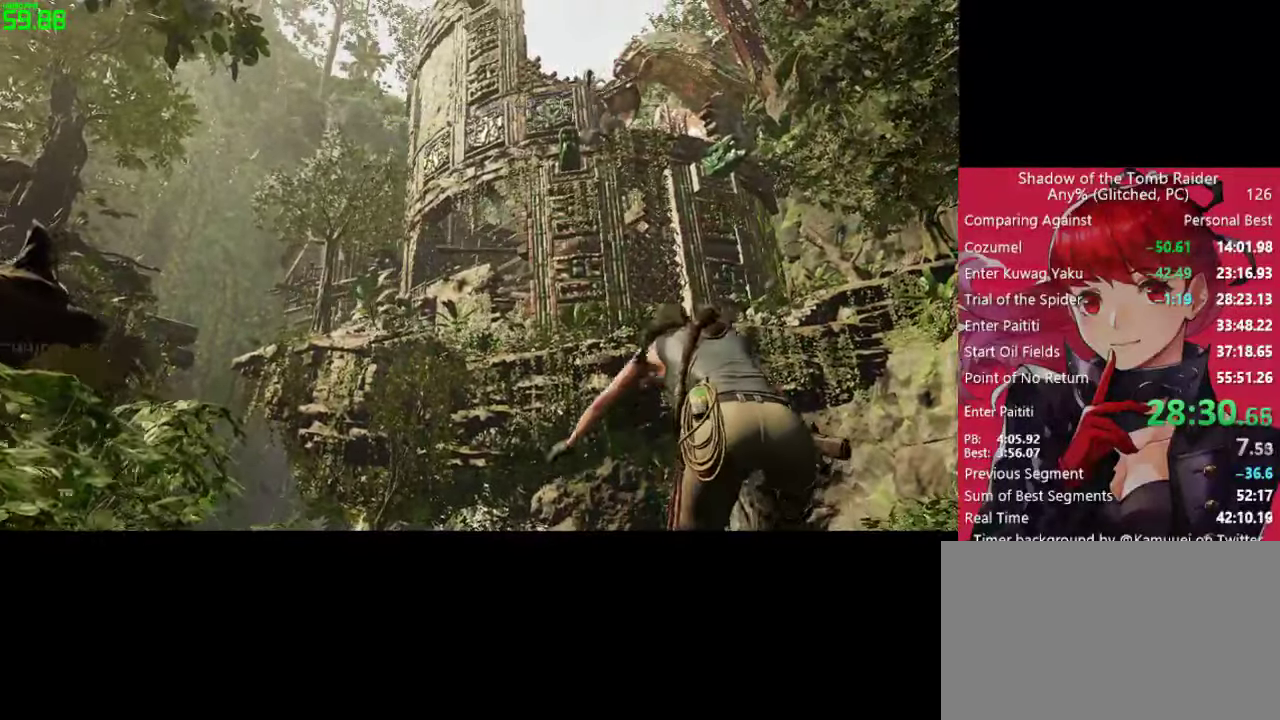
{"keys": ["a", "w"], "mouse": [], "mouse_move": "left", "events": []}
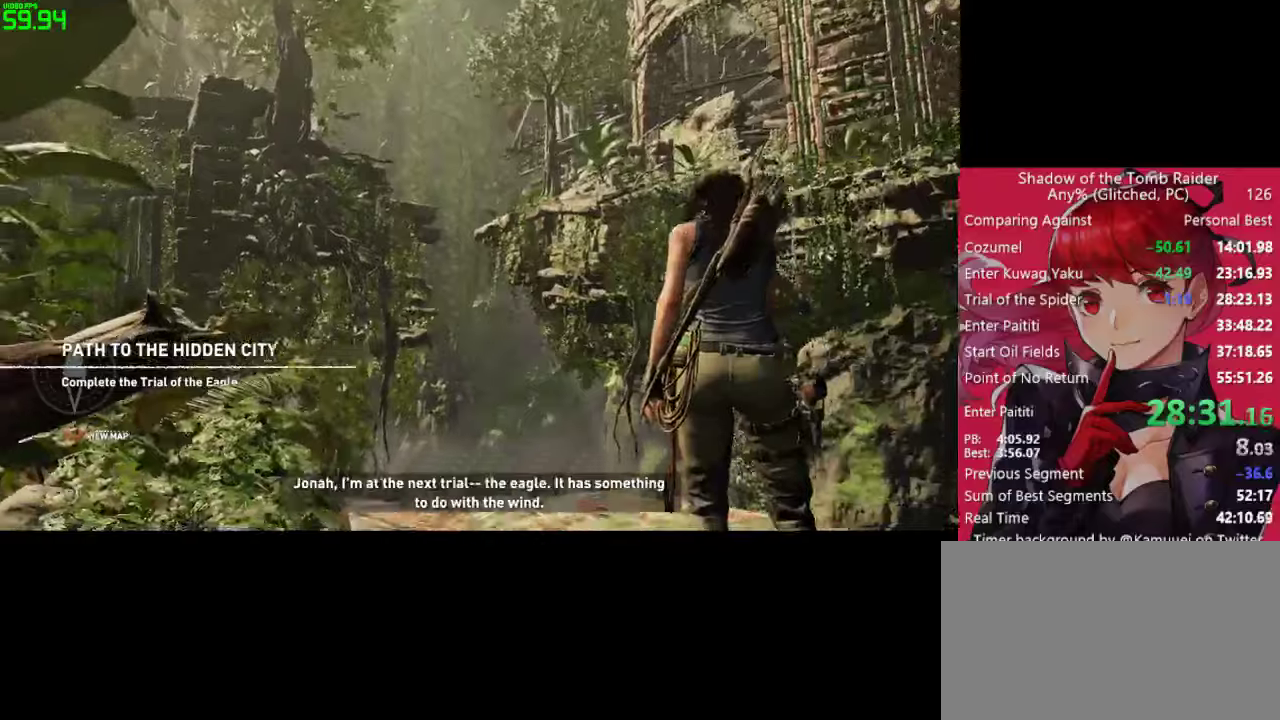
{"keys": ["w"], "mouse": [], "mouse_move": "still", "events": [[67, "a", "up"]]}
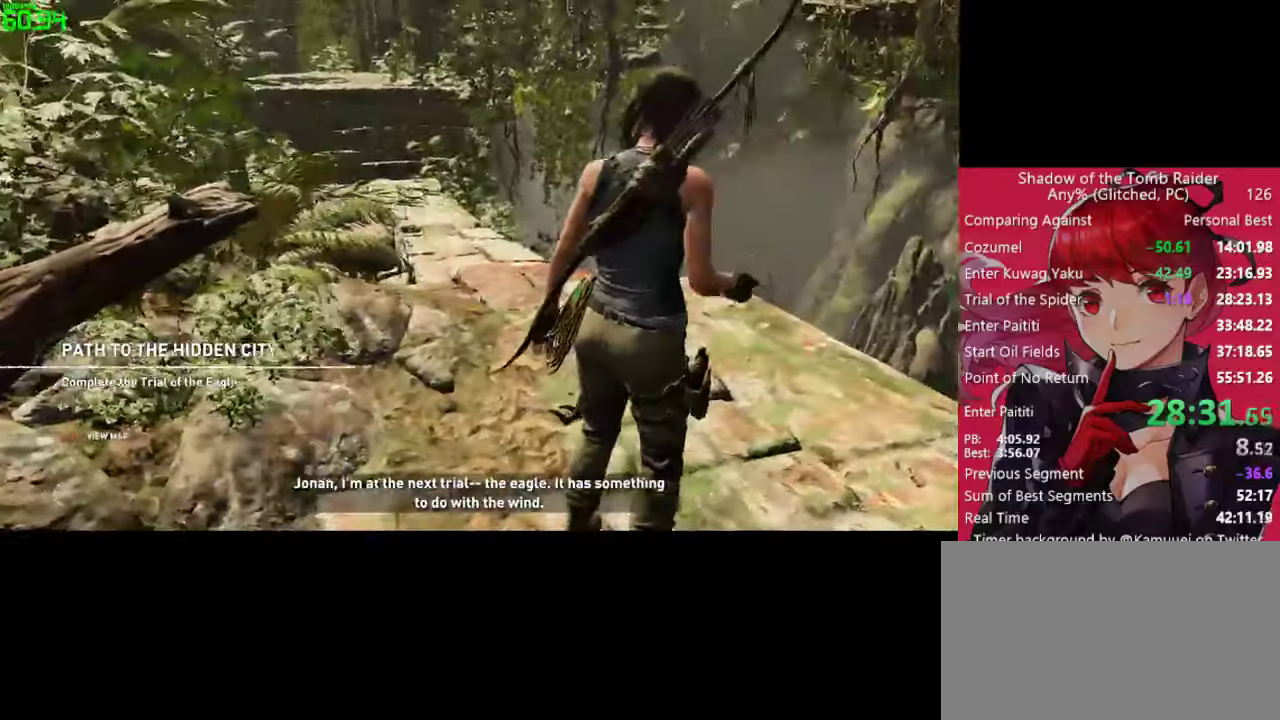
{"keys": ["shift", "w"], "mouse": [], "mouse_move": "left", "events": [[500, "shift", "down"]]}
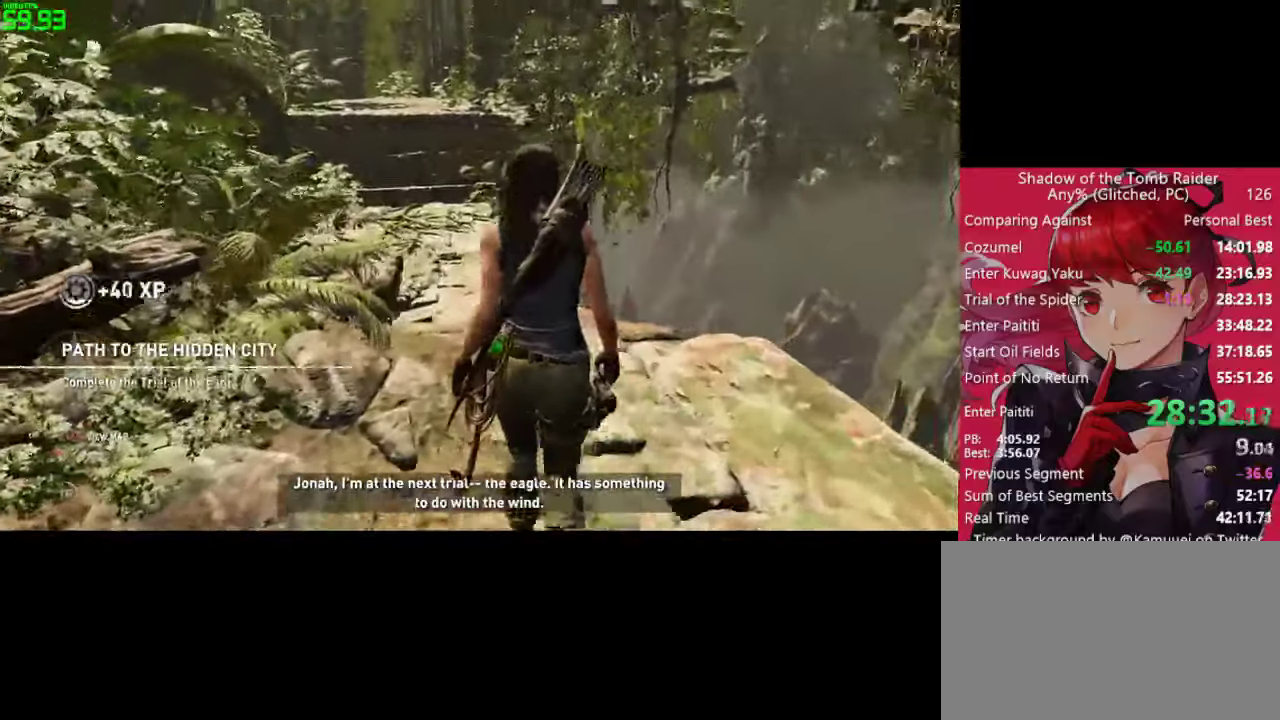
{"keys": ["w"], "mouse": [], "mouse_move": "still", "events": [[184, "shift", "up"], [284, "space", "down"], [334, "space", "up"]]}
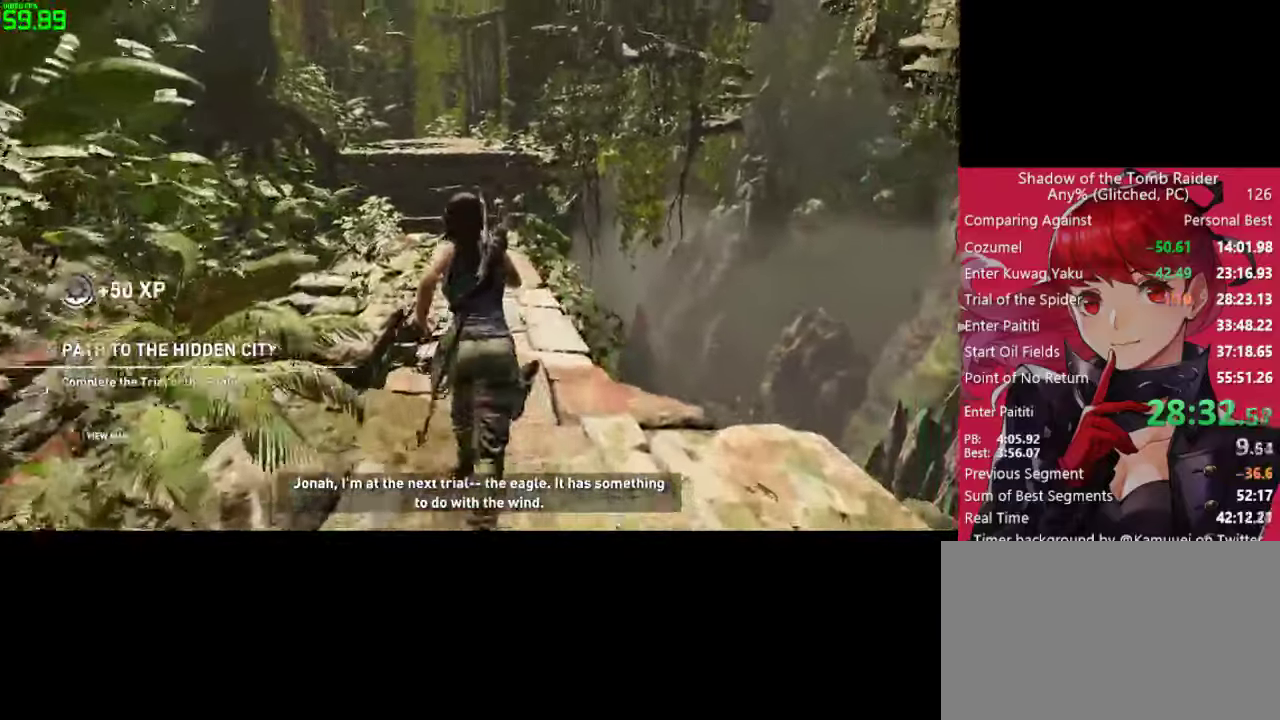
{"keys": ["a", "w"], "mouse": [], "mouse_move": "still", "events": [[200, "space", "down"], [300, "space", "up"], [484, "a", "down"]]}
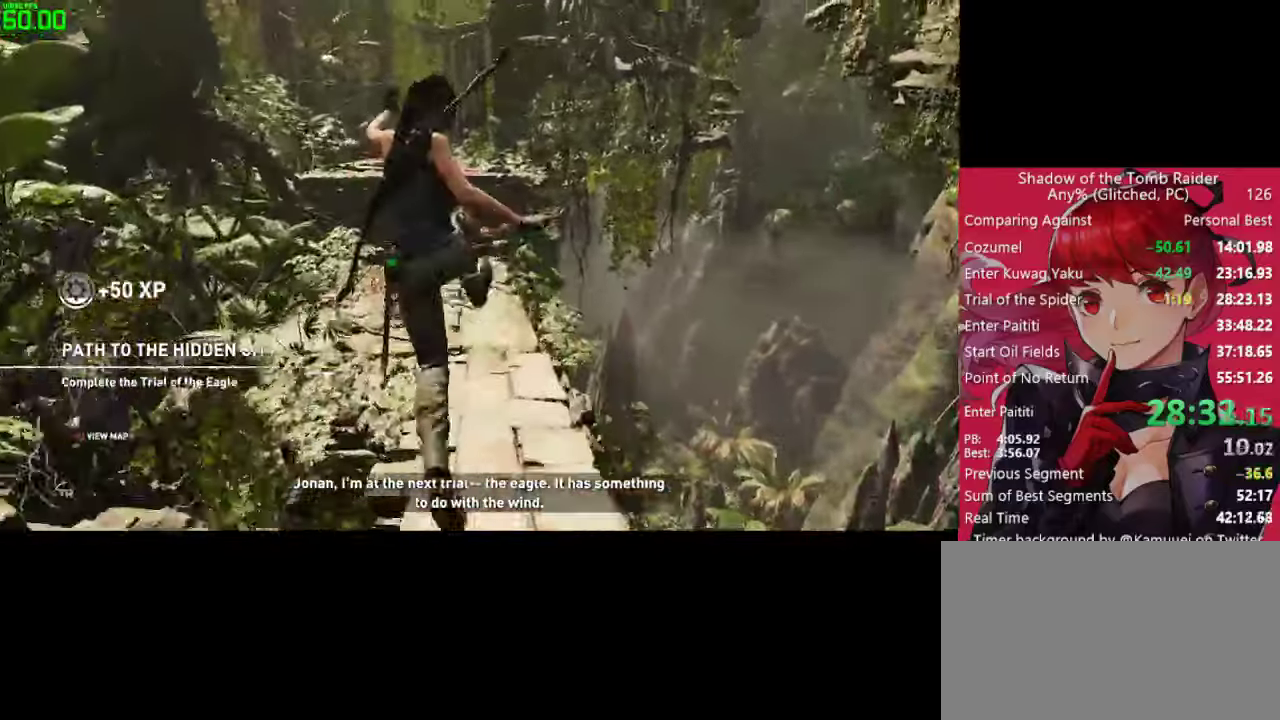
{"keys": ["w"], "mouse": [], "mouse_move": "still", "events": [[217, "a", "up"]]}
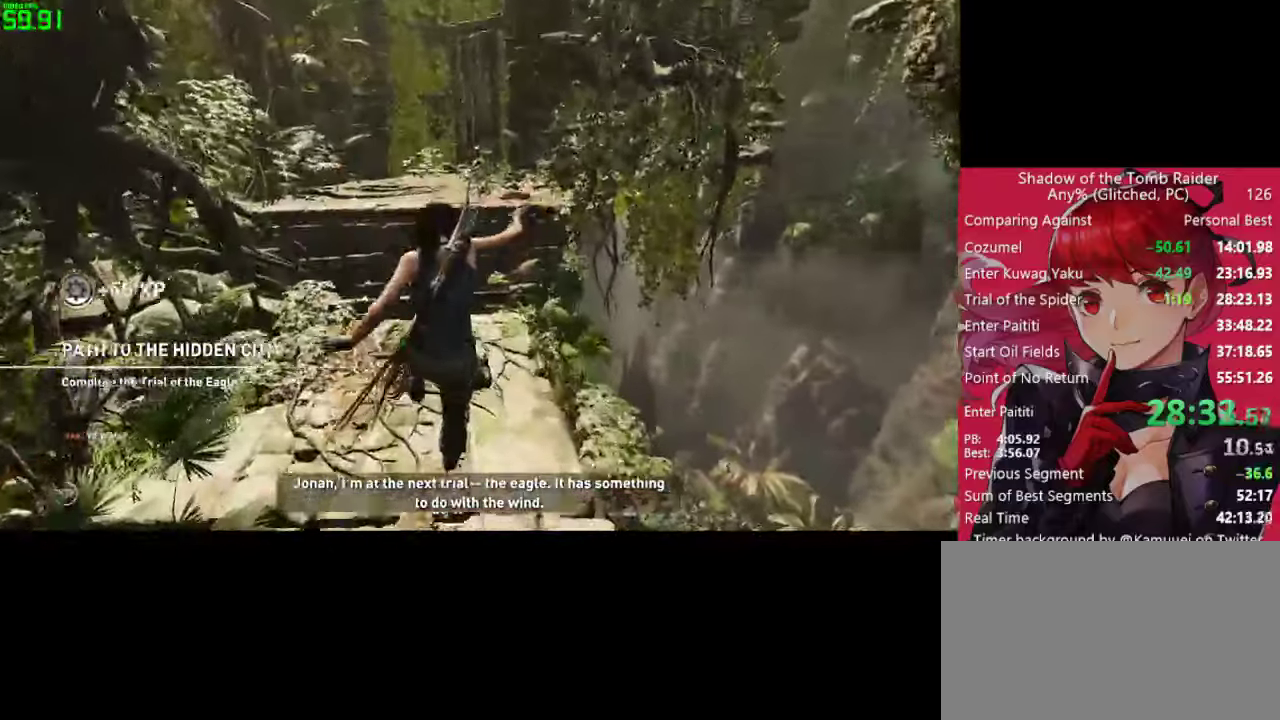
{"keys": ["space", "w"], "mouse": [], "mouse_move": "still", "events": [[417, "space", "down"]]}
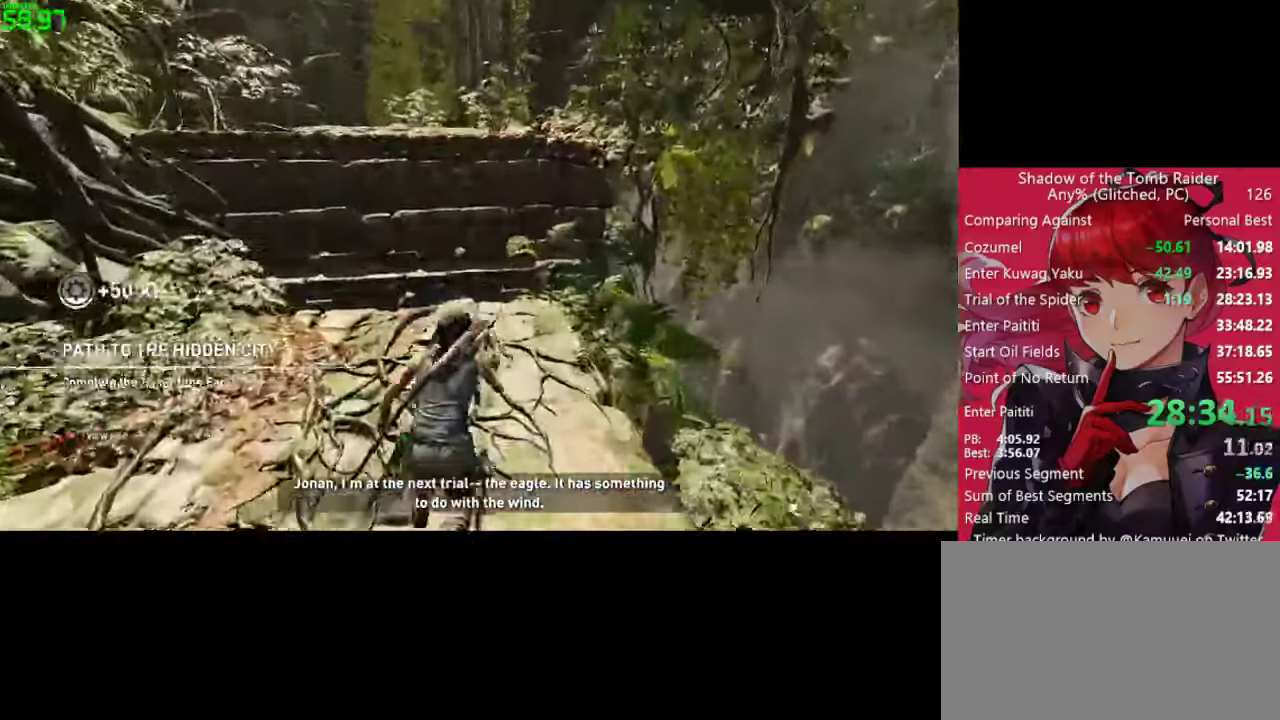
{"keys": ["w"], "mouse": [], "mouse_move": "still", "events": [[17, "space", "up"], [150, "space", "down"], [200, "space", "up"], [350, "space", "down"], [434, "space", "up"]]}
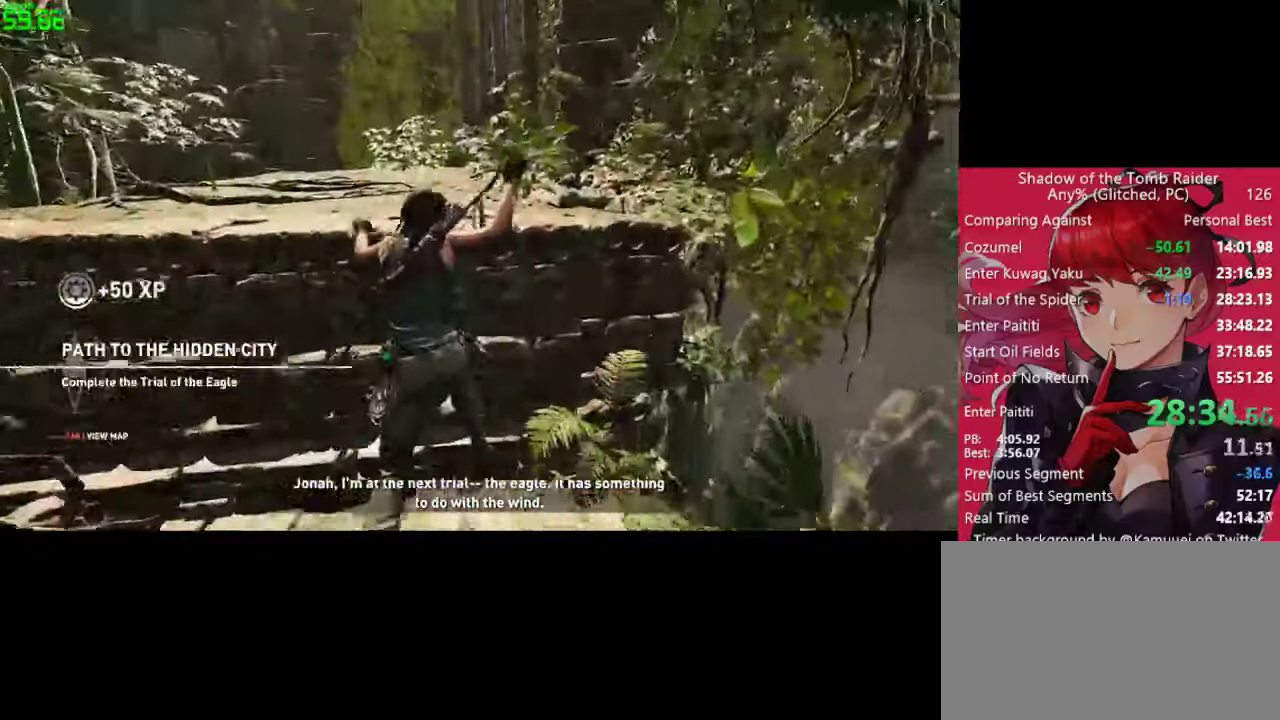
{"keys": ["w"], "mouse": [], "mouse_move": "still", "events": [[34, "space", "down"], [134, "space", "up"], [217, "space", "down"], [267, "space", "up"], [400, "space", "down"], [450, "space", "up"]]}
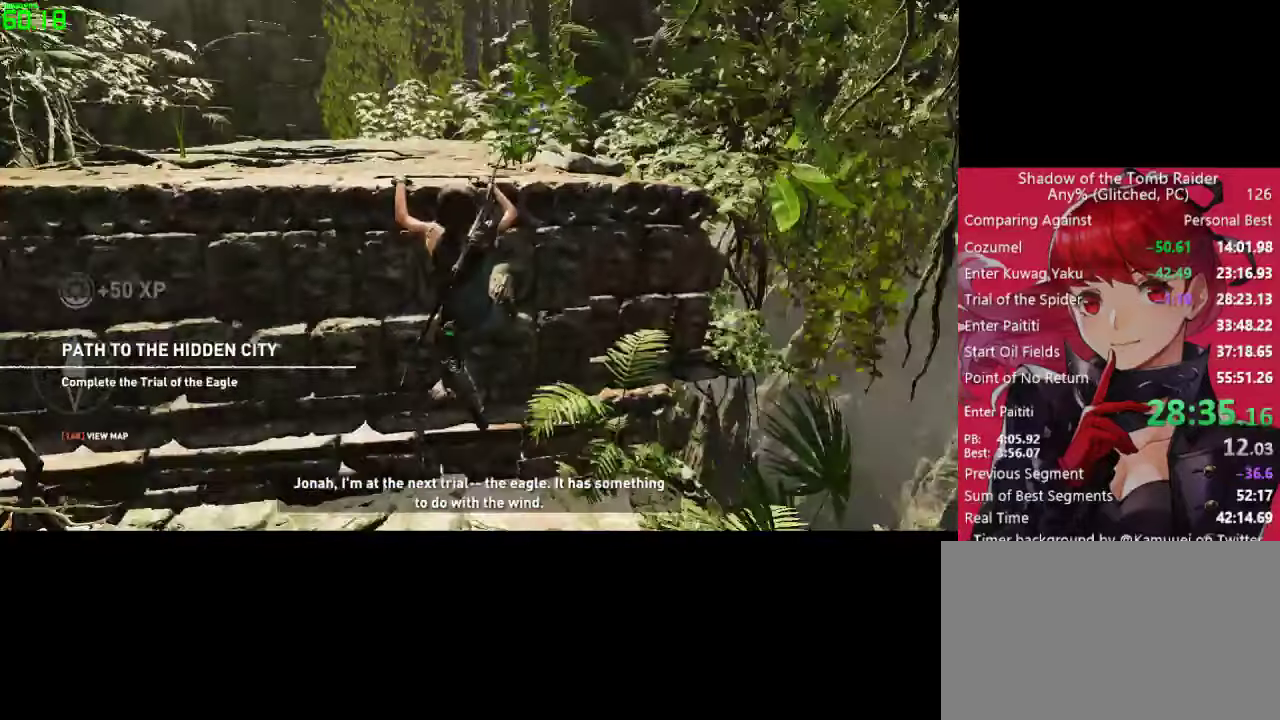
{"keys": ["w"], "mouse": [], "mouse_move": "still", "events": [[100, "space", "down"], [184, "space", "up"], [284, "space", "down"], [384, "space", "up"]]}
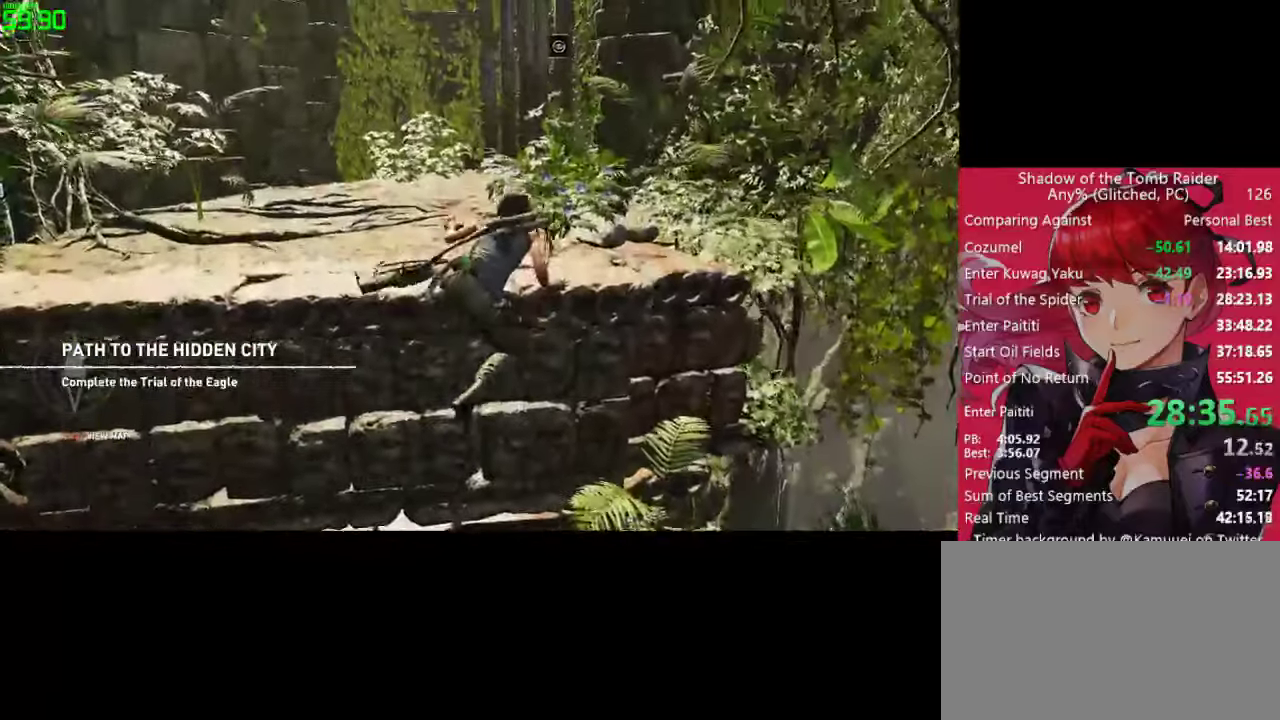
{"keys": ["w"], "mouse": [], "mouse_move": "still", "events": []}
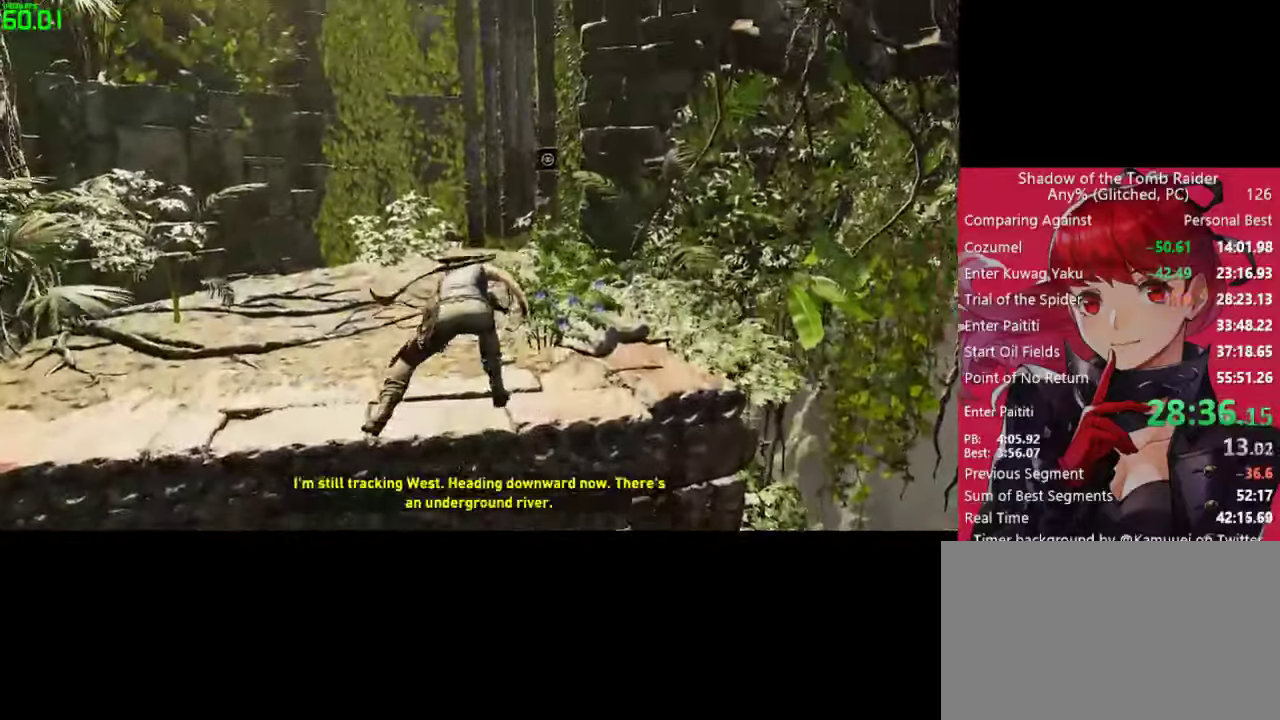
{"keys": ["w"], "mouse": [], "mouse_move": "up-right", "events": [[216, "shift", "down"], [400, "shift", "up"]]}
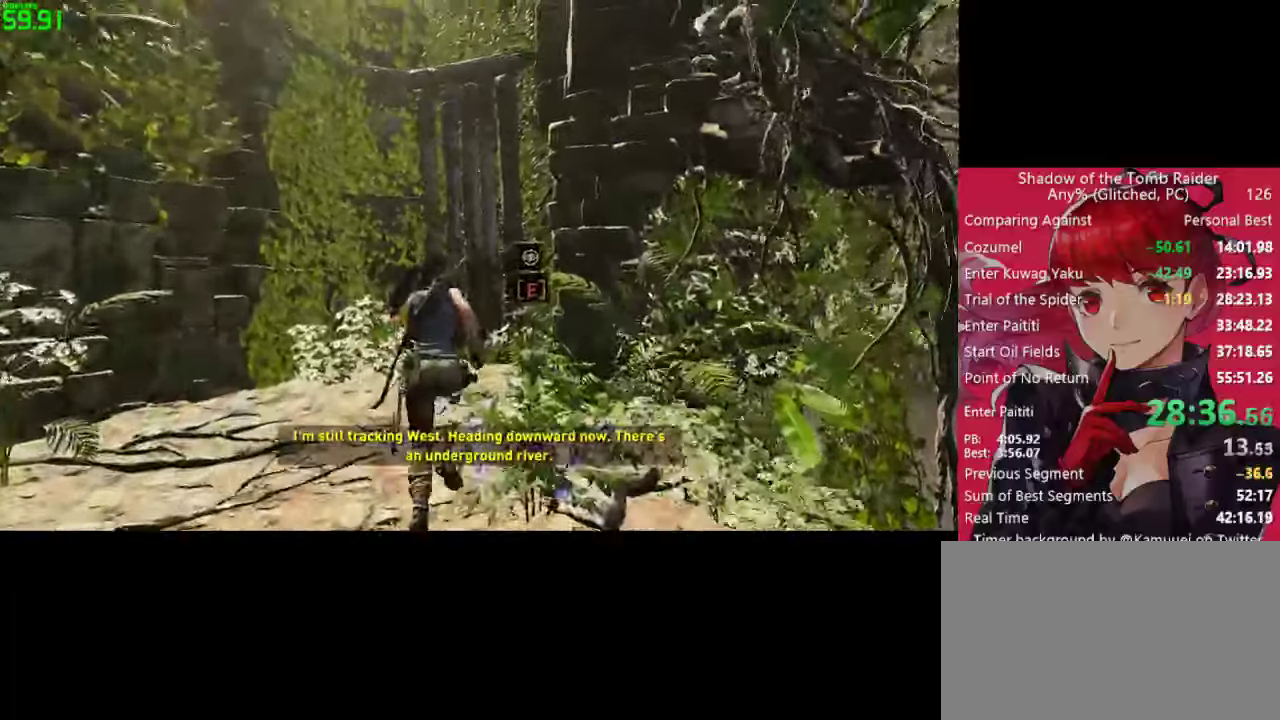
{"keys": ["w"], "mouse": [], "mouse_move": "up-right", "events": [[133, "space", "down"], [183, "space", "up"], [333, "space", "down"], [416, "space", "up"]]}
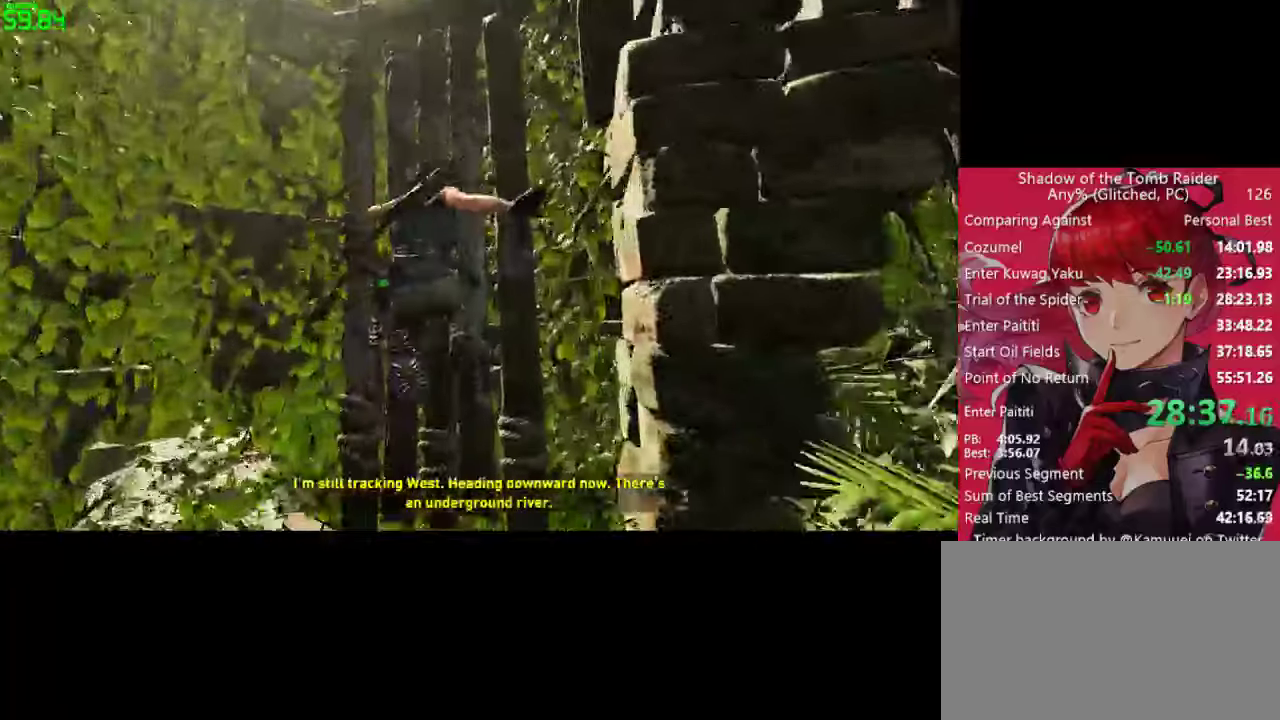
{"keys": ["w"], "mouse": [], "mouse_move": "still", "events": [[66, "space", "down"], [116, "space", "up"], [250, "space", "down"], [300, "space", "up"], [433, "space", "down"], [483, "space", "up"]]}
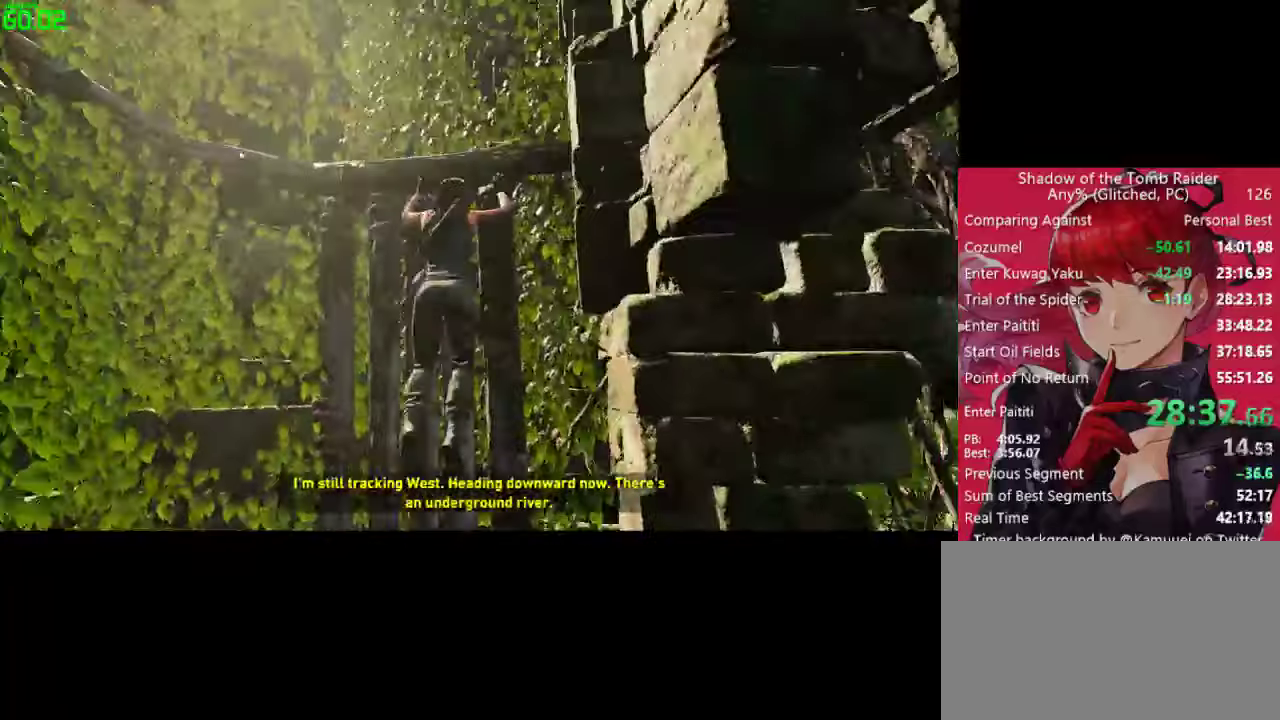
{"keys": ["a"], "mouse": [], "mouse_move": "down-left", "events": [[83, "a", "down"], [166, "w", "up"]]}
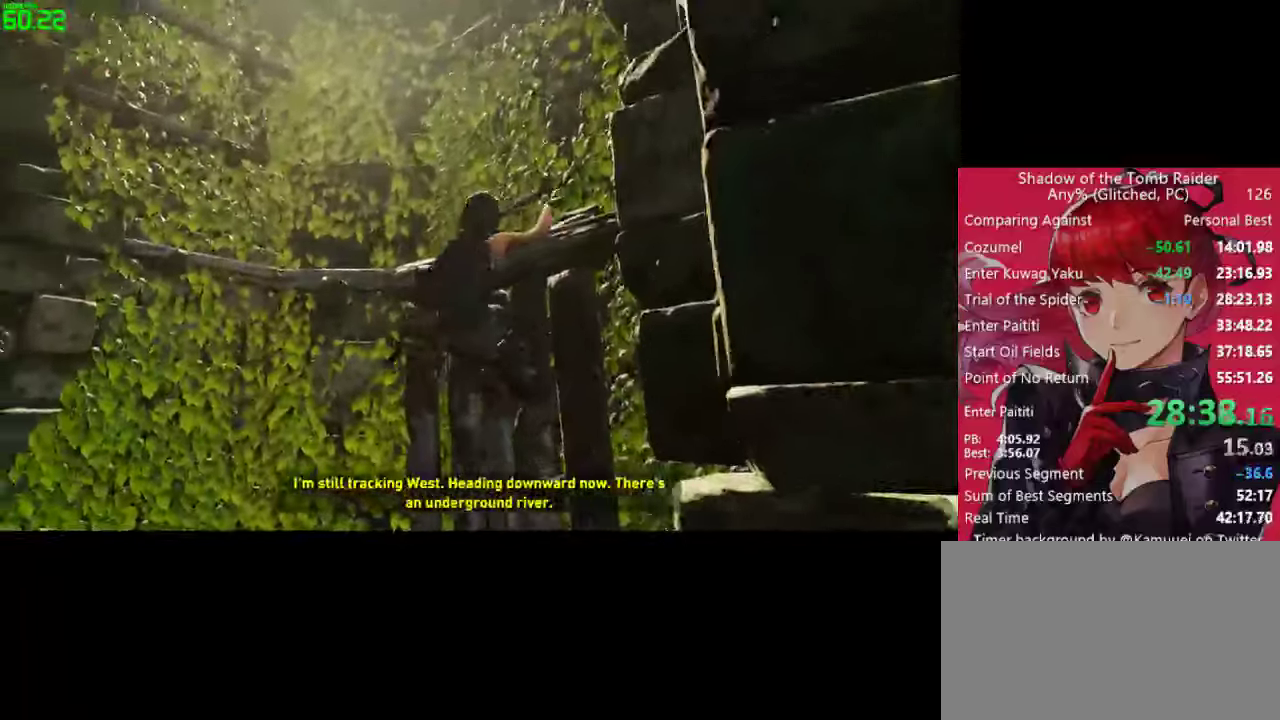
{"keys": ["a"], "mouse": [], "mouse_move": "still", "events": []}
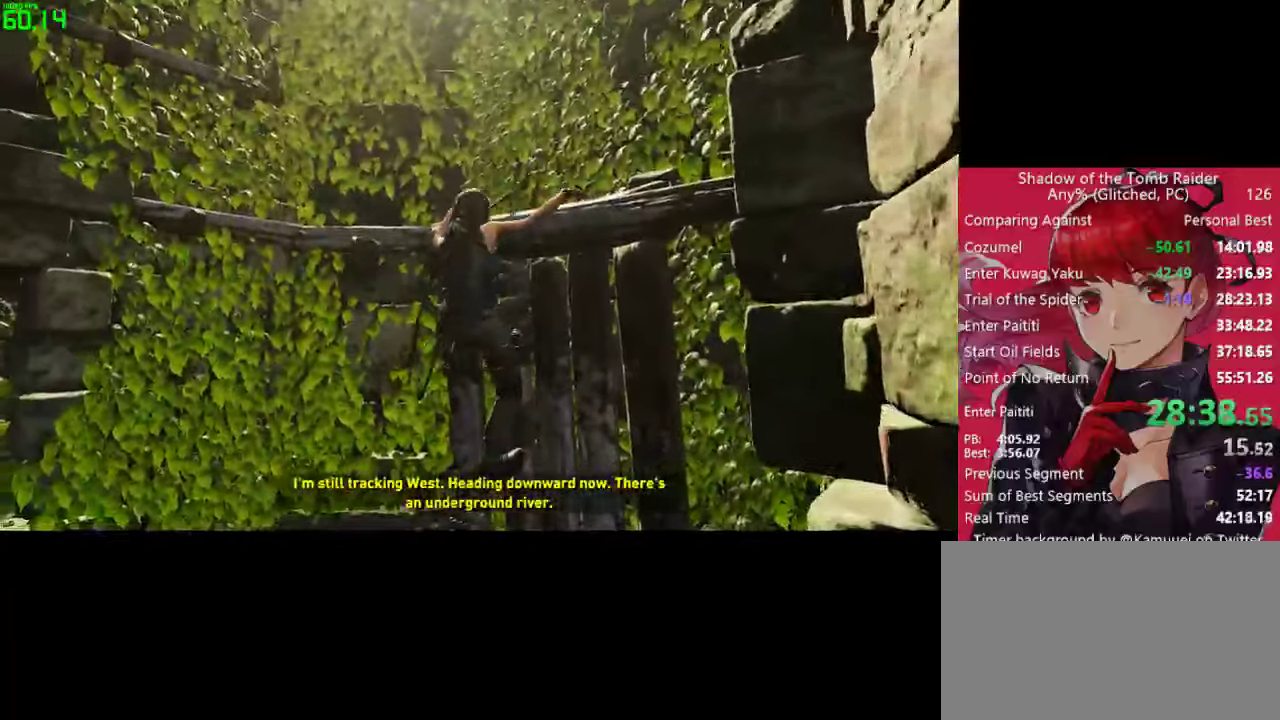
{"keys": ["a"], "mouse": [], "mouse_move": "still", "events": []}
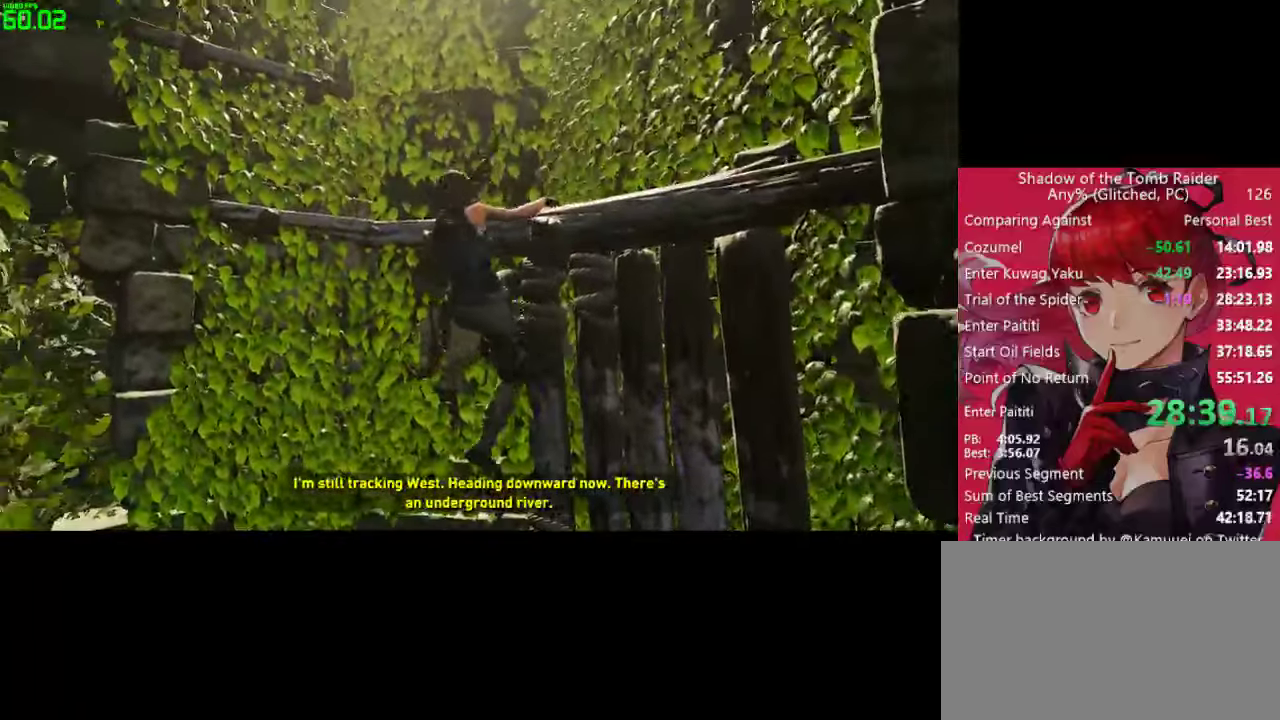
{"keys": ["a"], "mouse": [], "mouse_move": "still", "events": []}
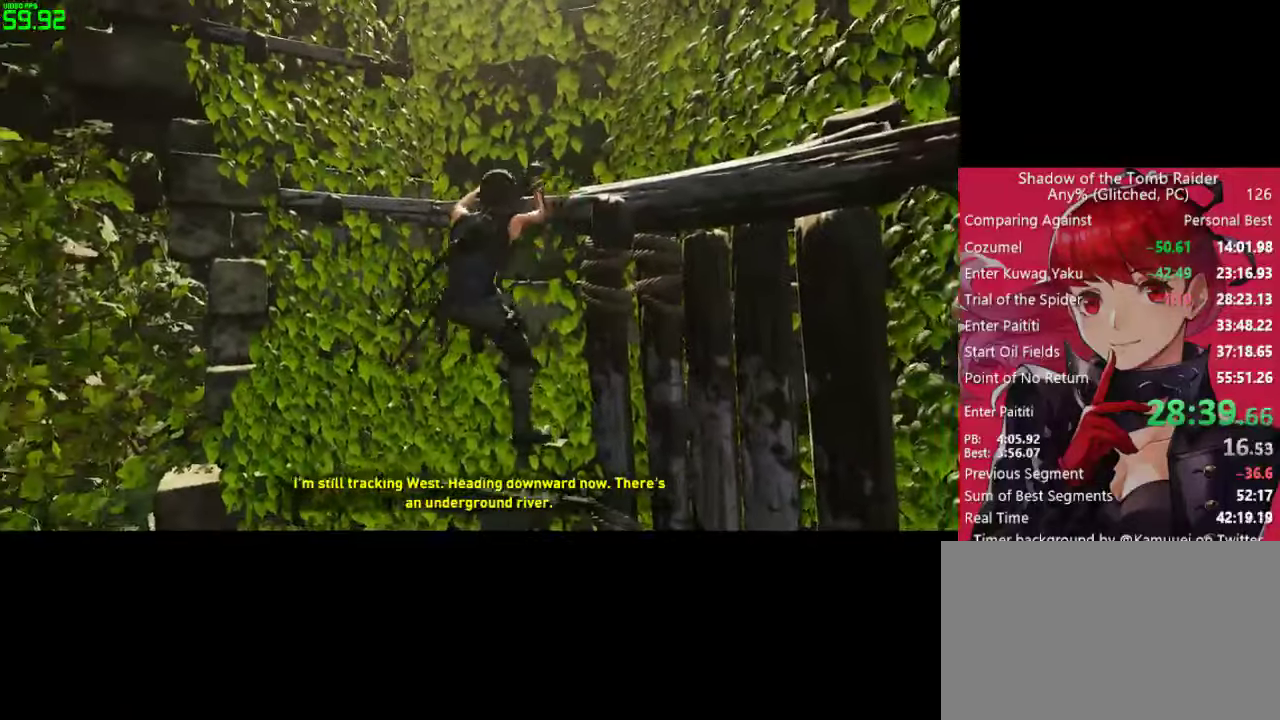
{"keys": ["a"], "mouse": [], "mouse_move": "still", "events": []}
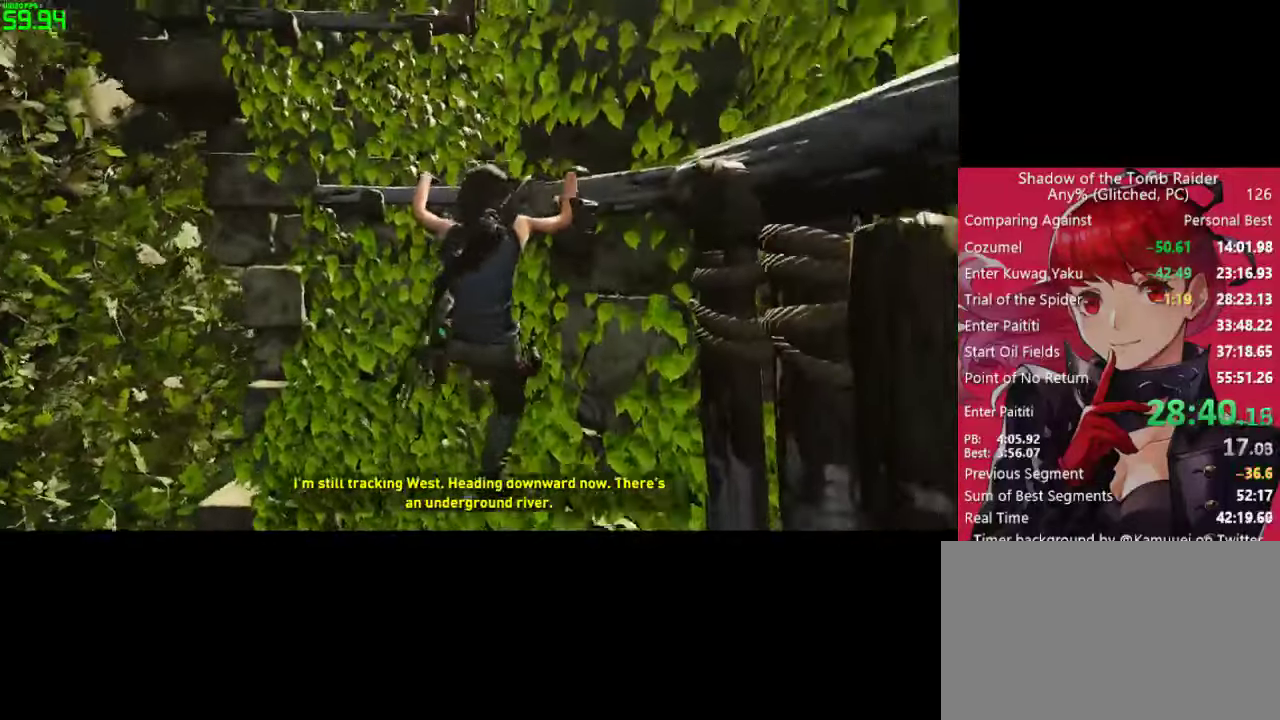
{"keys": ["w"], "mouse": [], "mouse_move": "still", "events": [[350, "a", "up"], [350, "w", "down"]]}
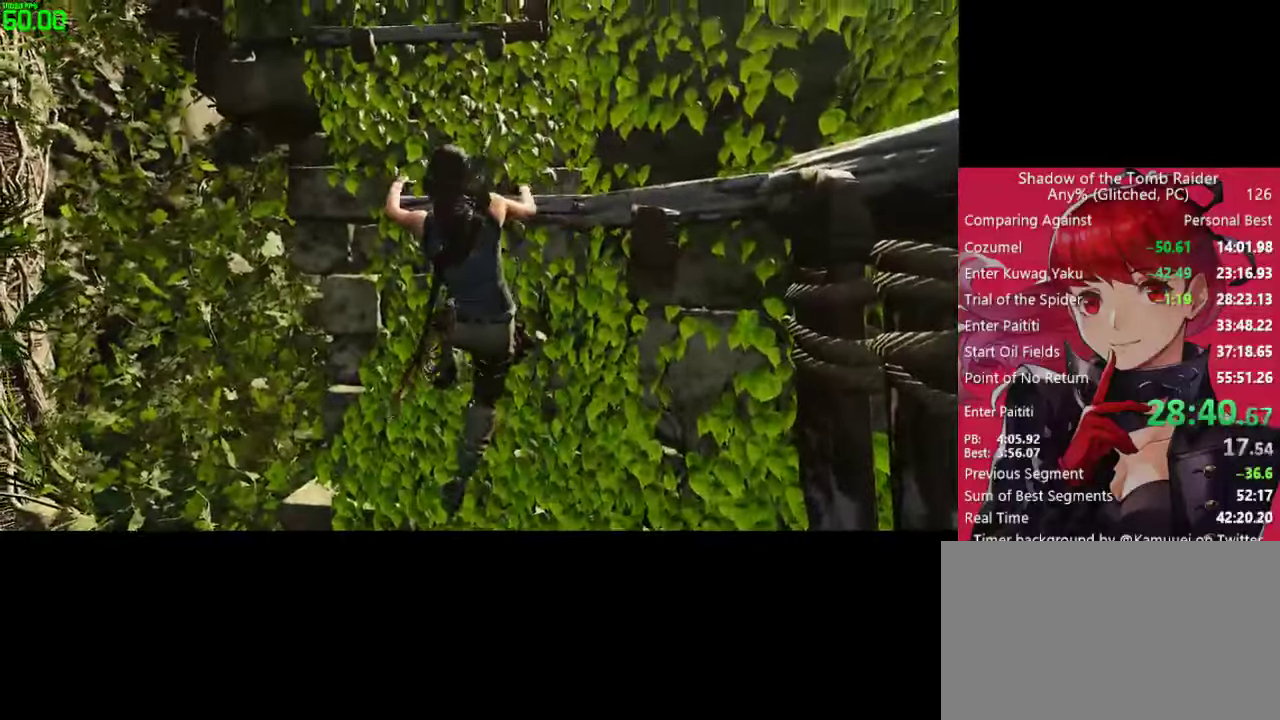
{"keys": ["w"], "mouse": [], "mouse_move": "still", "events": []}